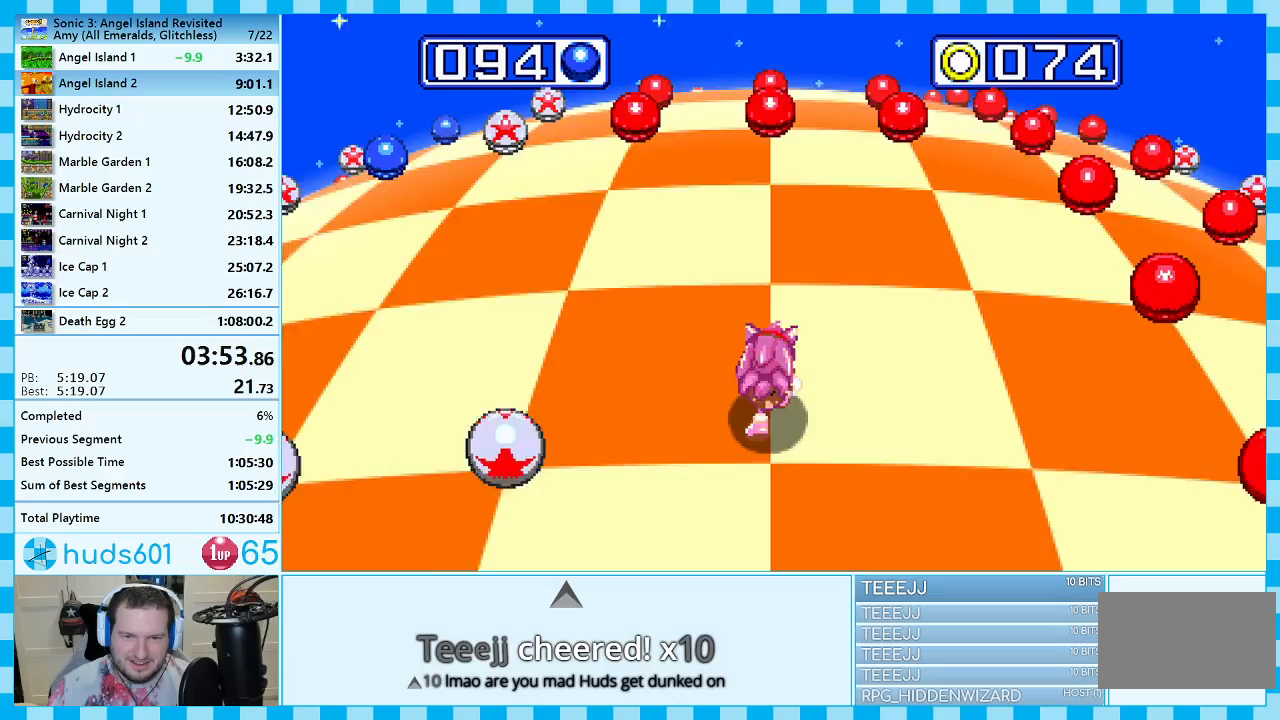
Gameplay with a controller (Xbox layout); each line is a JSON object with the inputs held at the frame after it. "events" lists button and stick changes between this image and that frame as [ms after this image, input, new state], when the widget could be followed in between. Not read: L2 L3 R2 R3.
{"buttons": [], "events": [[67, "DPAD_LEFT", "down"], [267, "DPAD_LEFT", "up"]]}
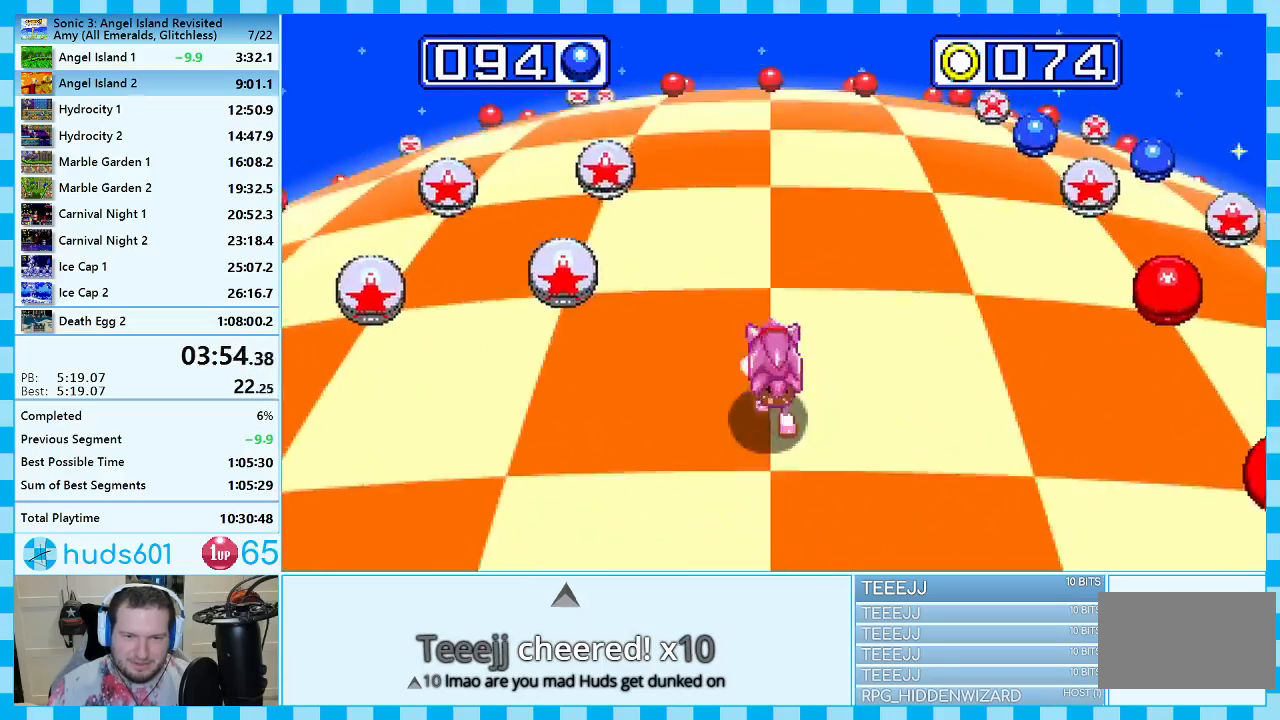
{"buttons": [], "events": []}
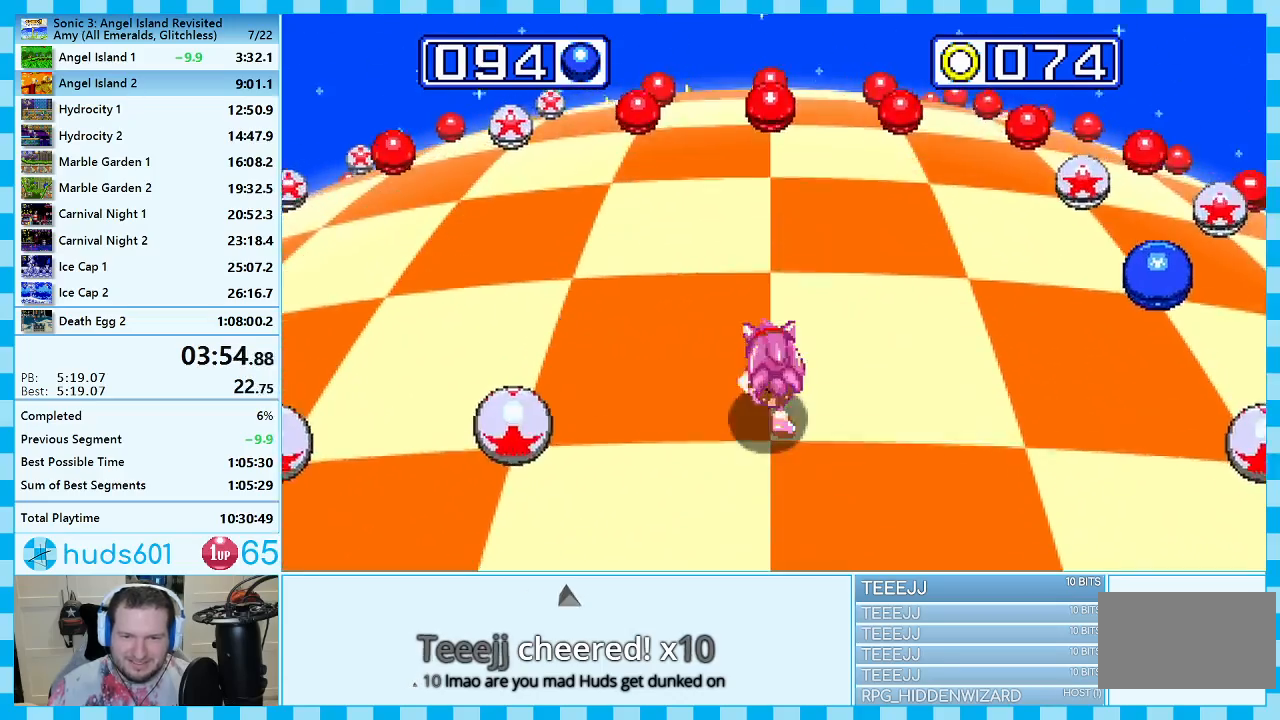
{"buttons": [], "events": [[117, "DPAD_RIGHT", "down"], [283, "DPAD_RIGHT", "up"]]}
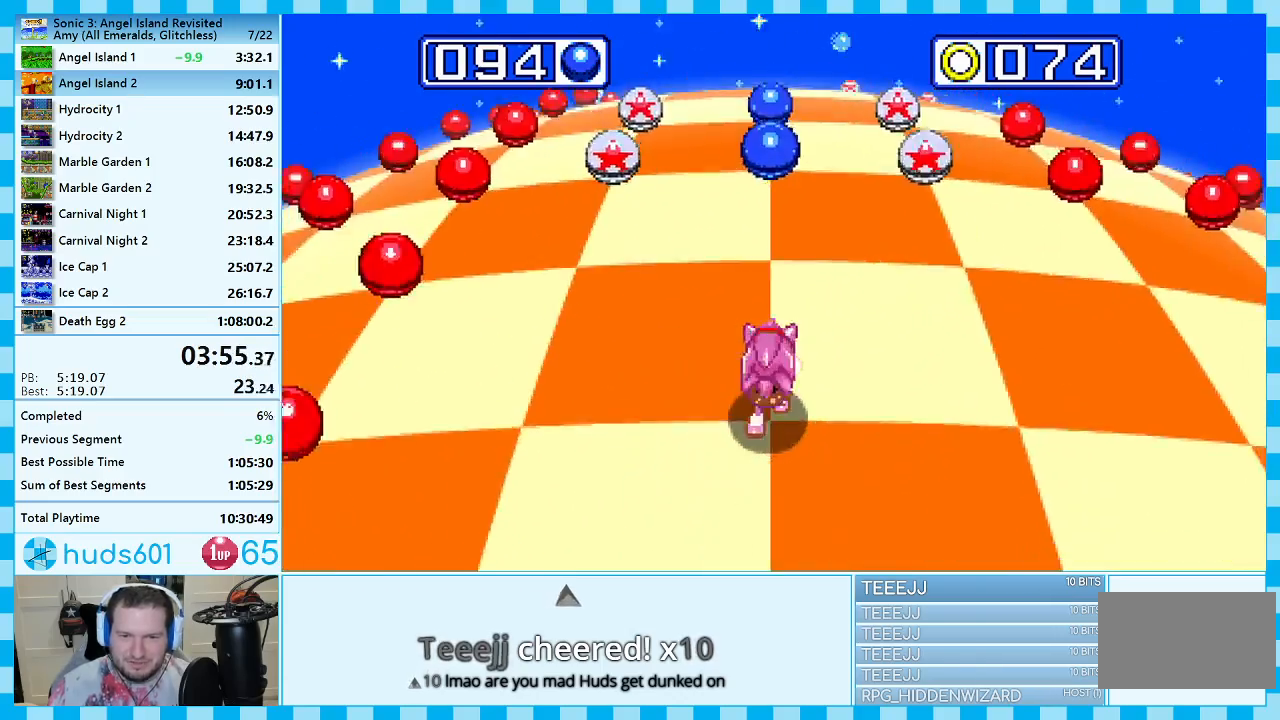
{"buttons": [], "events": []}
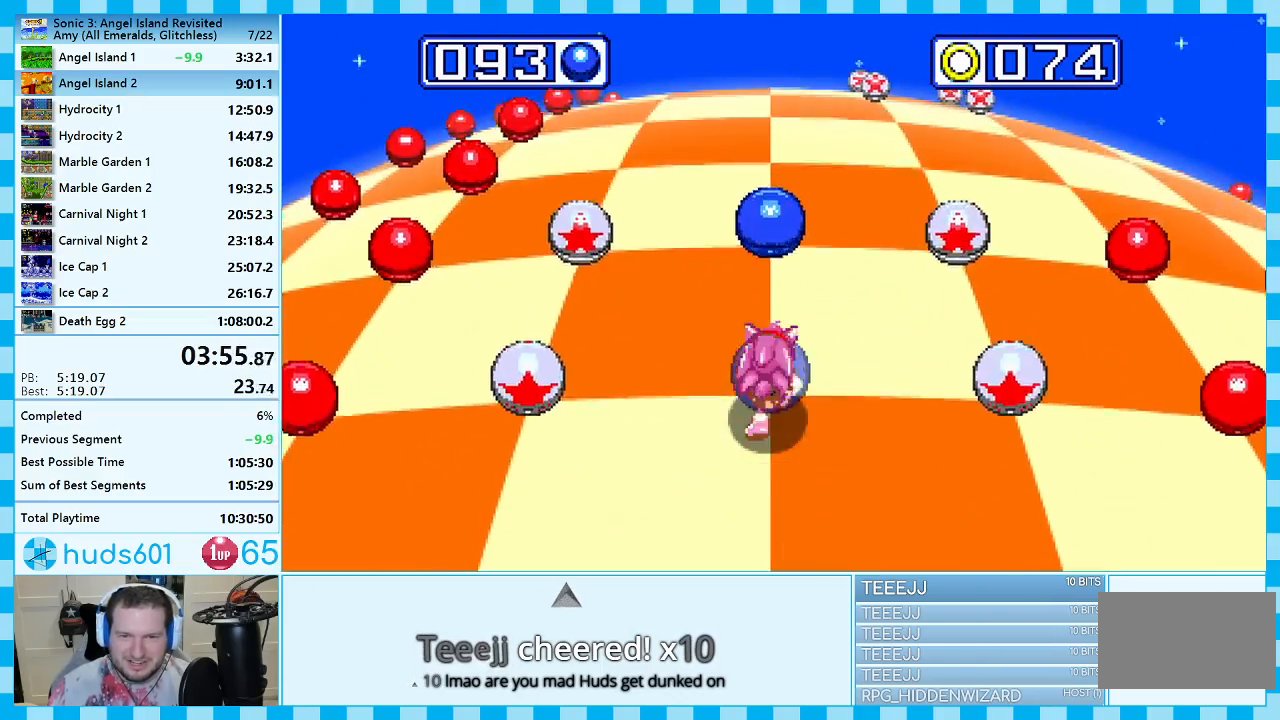
{"buttons": ["DPAD_RIGHT"], "events": [[500, "DPAD_RIGHT", "down"]]}
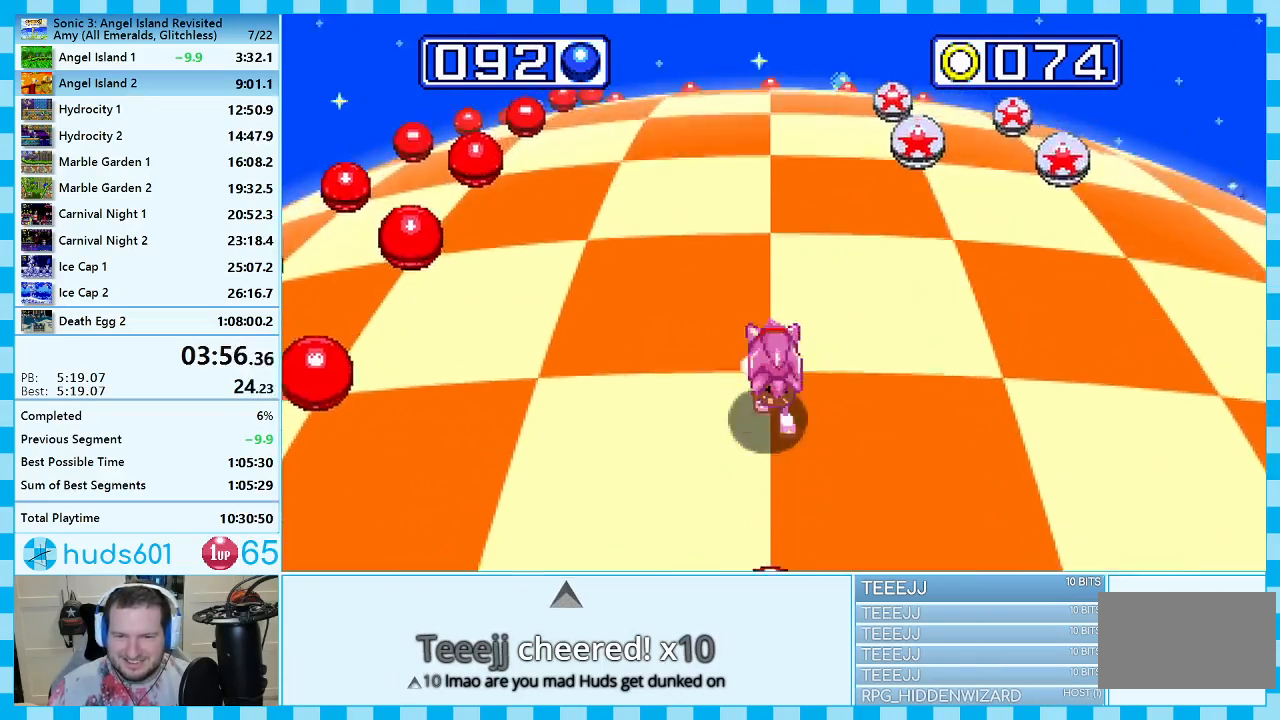
{"buttons": [], "events": [[167, "DPAD_RIGHT", "up"]]}
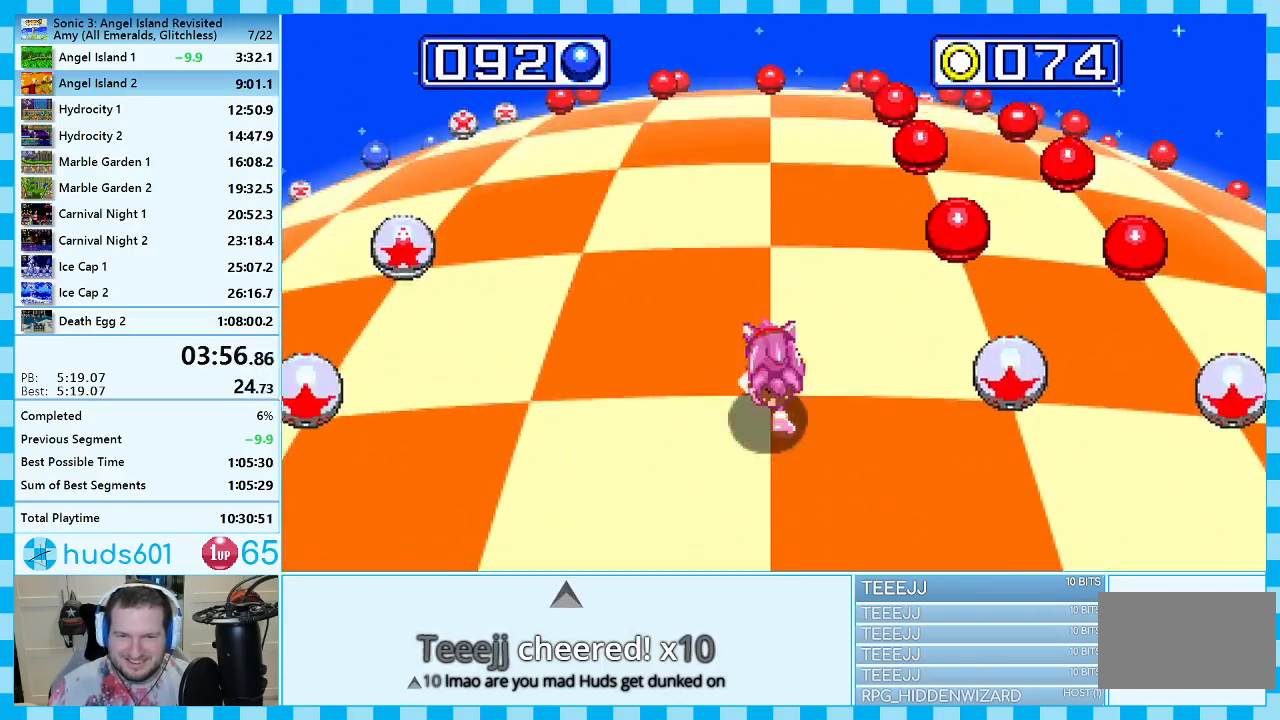
{"buttons": ["DPAD_LEFT"], "events": [[450, "DPAD_LEFT", "down"]]}
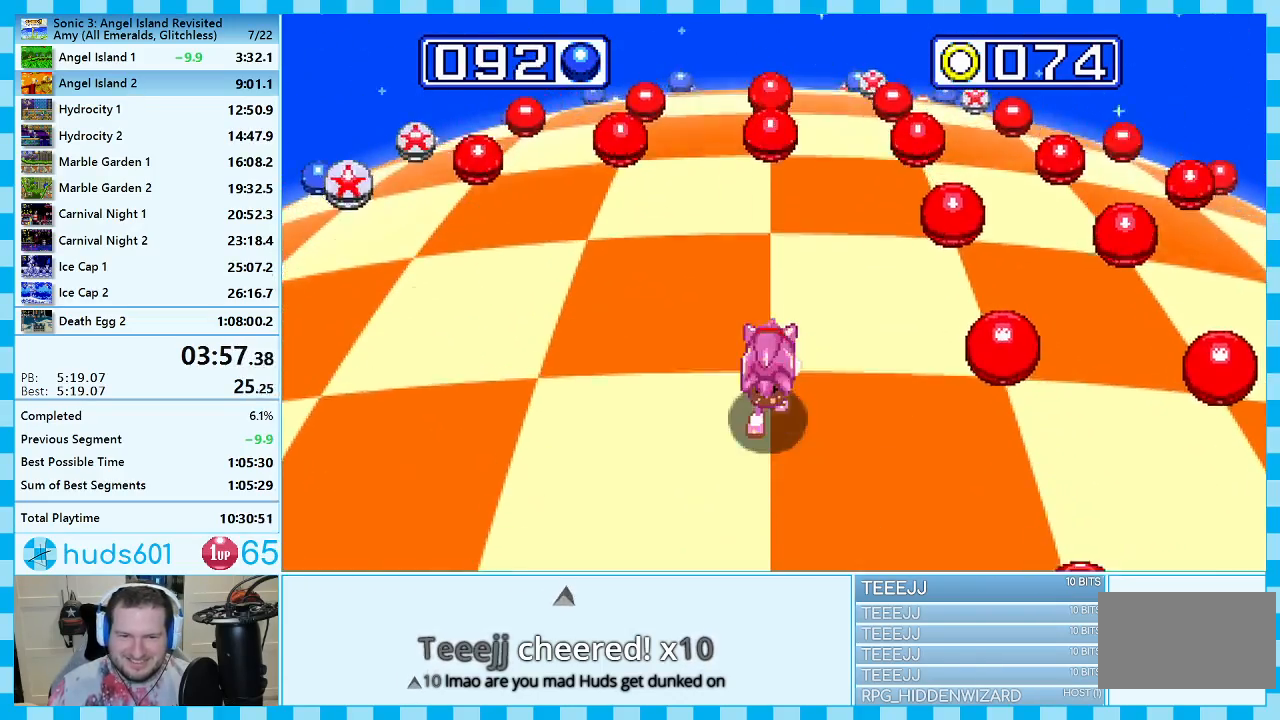
{"buttons": [], "events": [[117, "DPAD_LEFT", "up"]]}
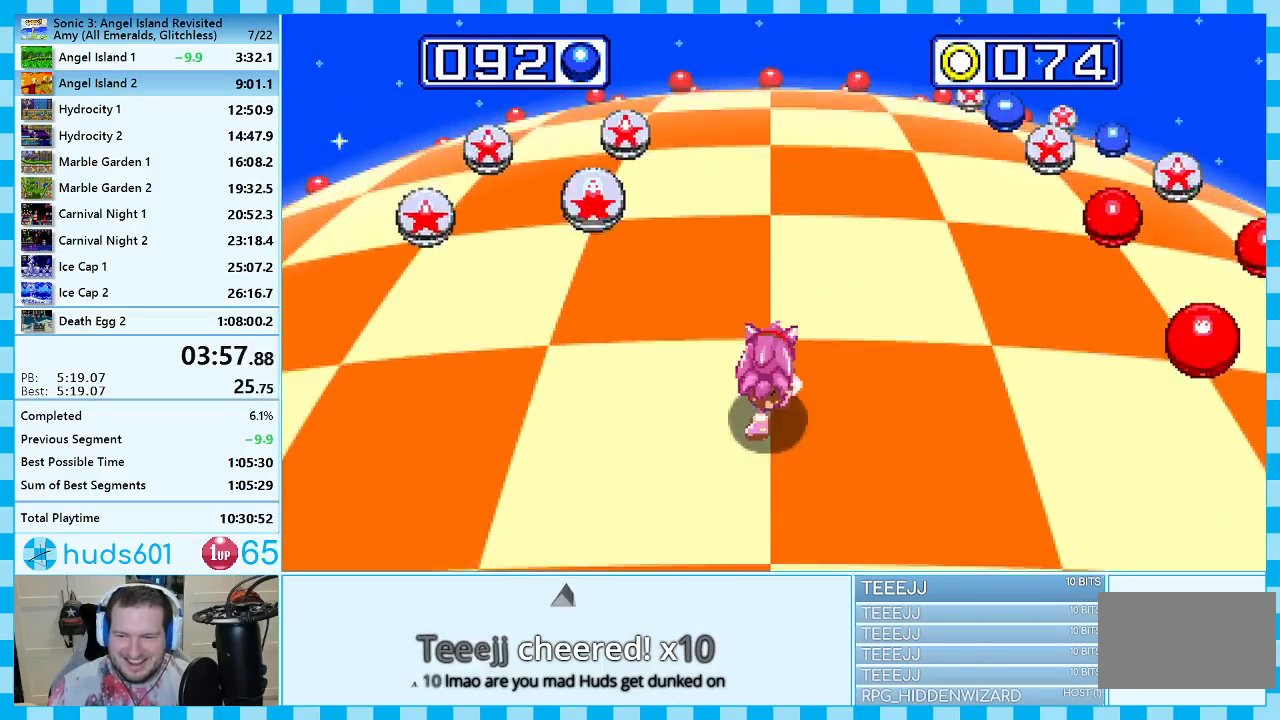
{"buttons": [], "events": []}
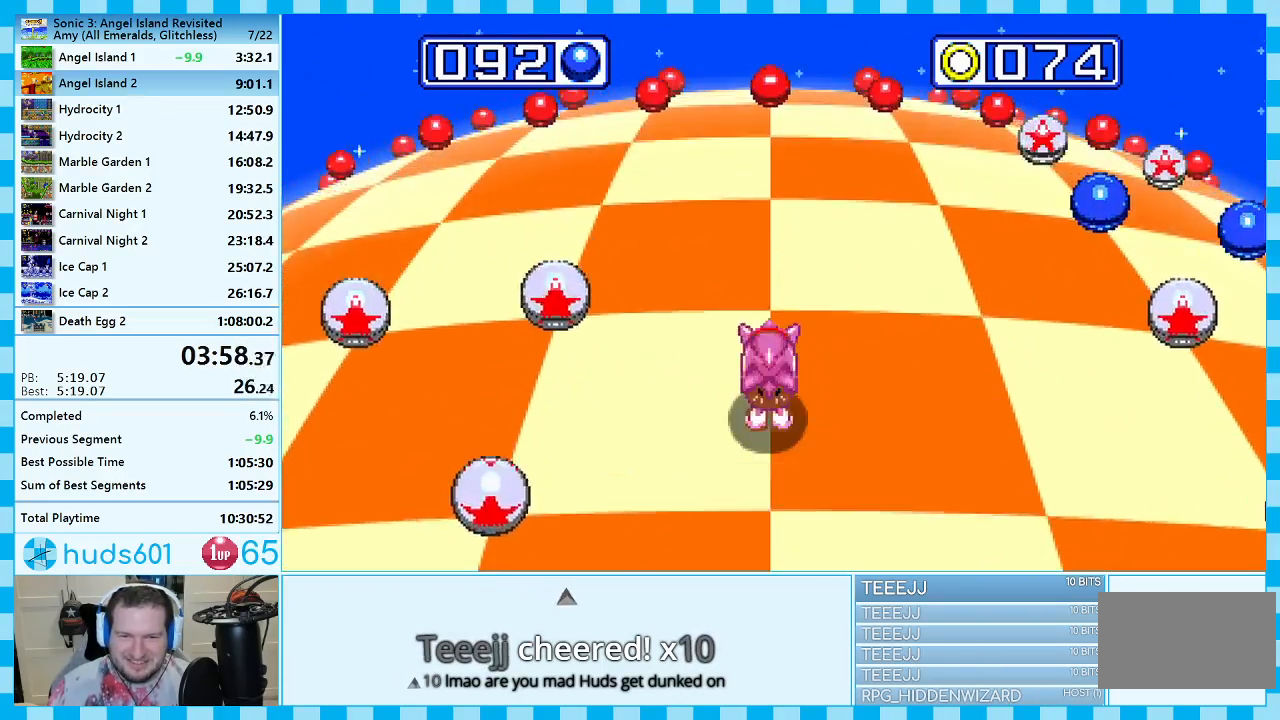
{"buttons": [], "events": [[267, "DPAD_RIGHT", "down"], [483, "DPAD_RIGHT", "up"]]}
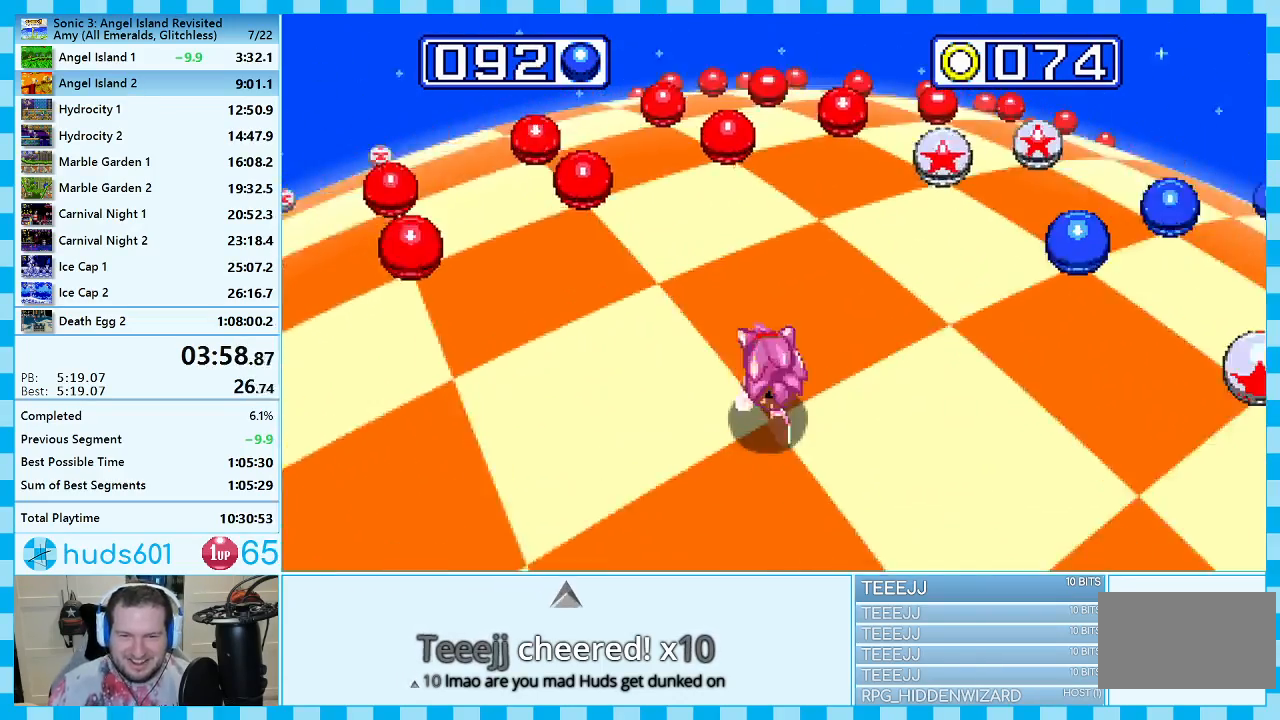
{"buttons": [], "events": []}
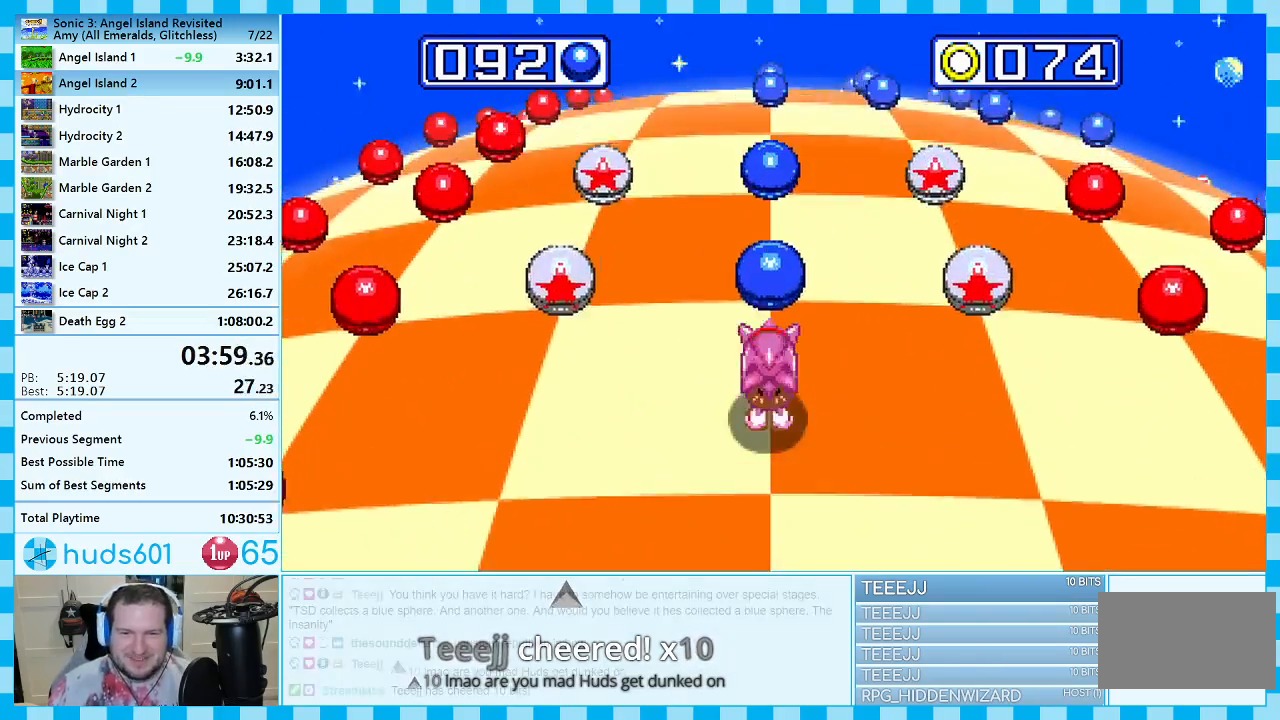
{"buttons": [], "events": []}
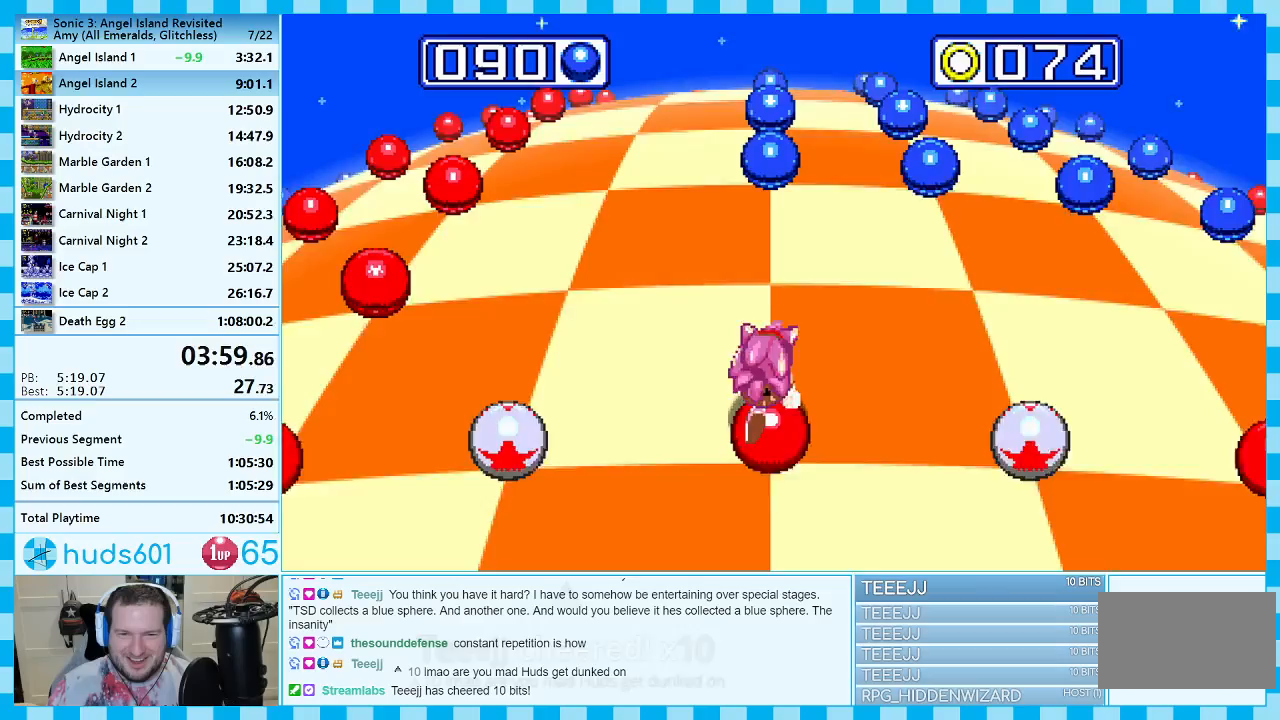
{"buttons": [], "events": []}
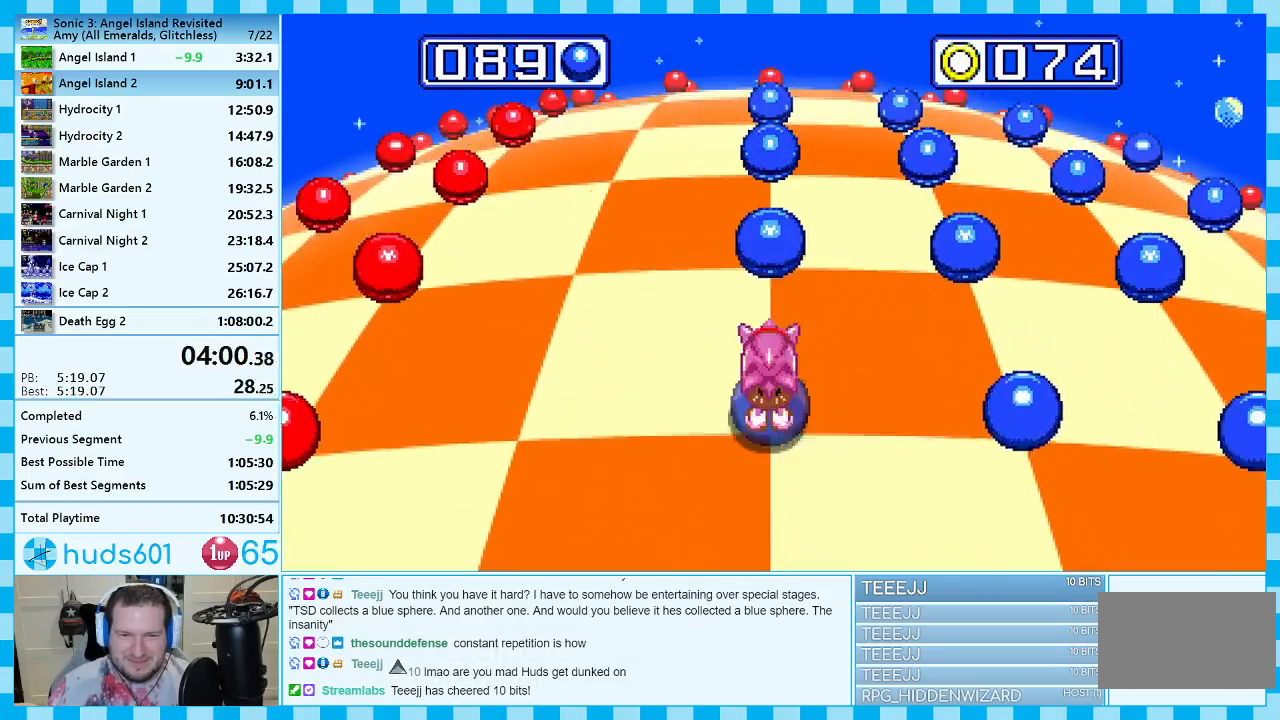
{"buttons": [], "events": []}
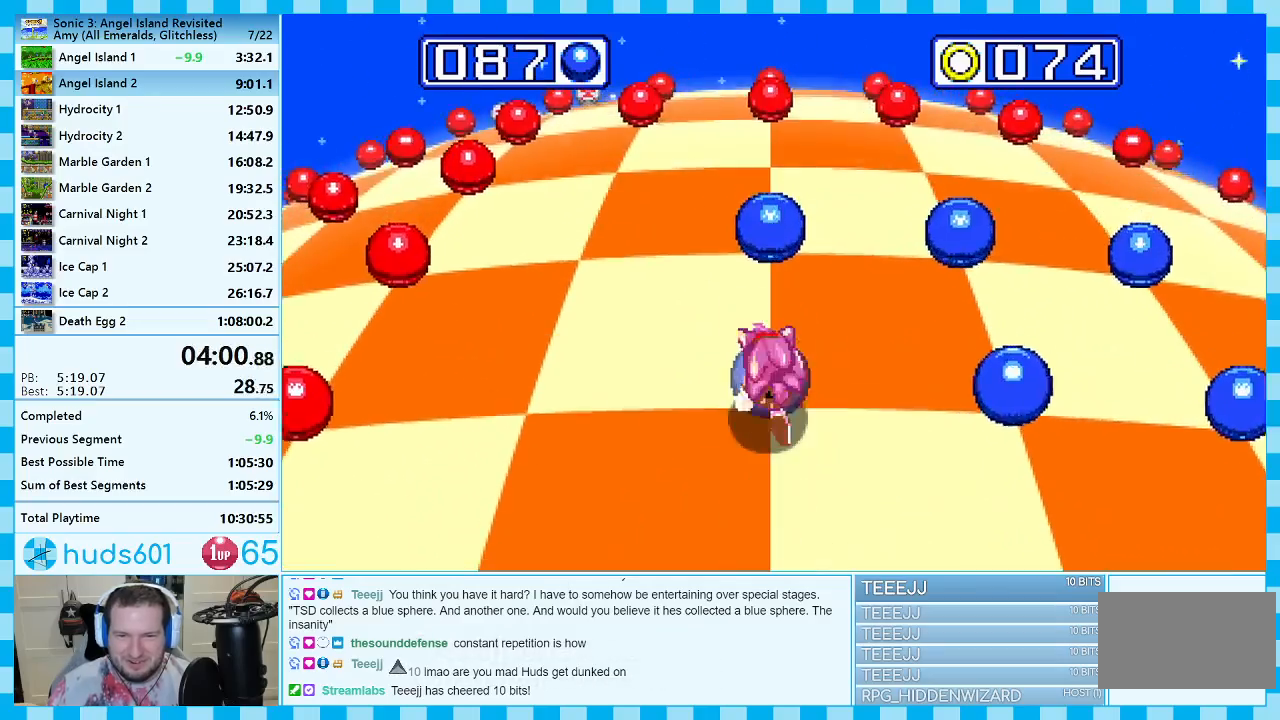
{"buttons": [], "events": [[183, "DPAD_RIGHT", "down"], [367, "DPAD_RIGHT", "up"]]}
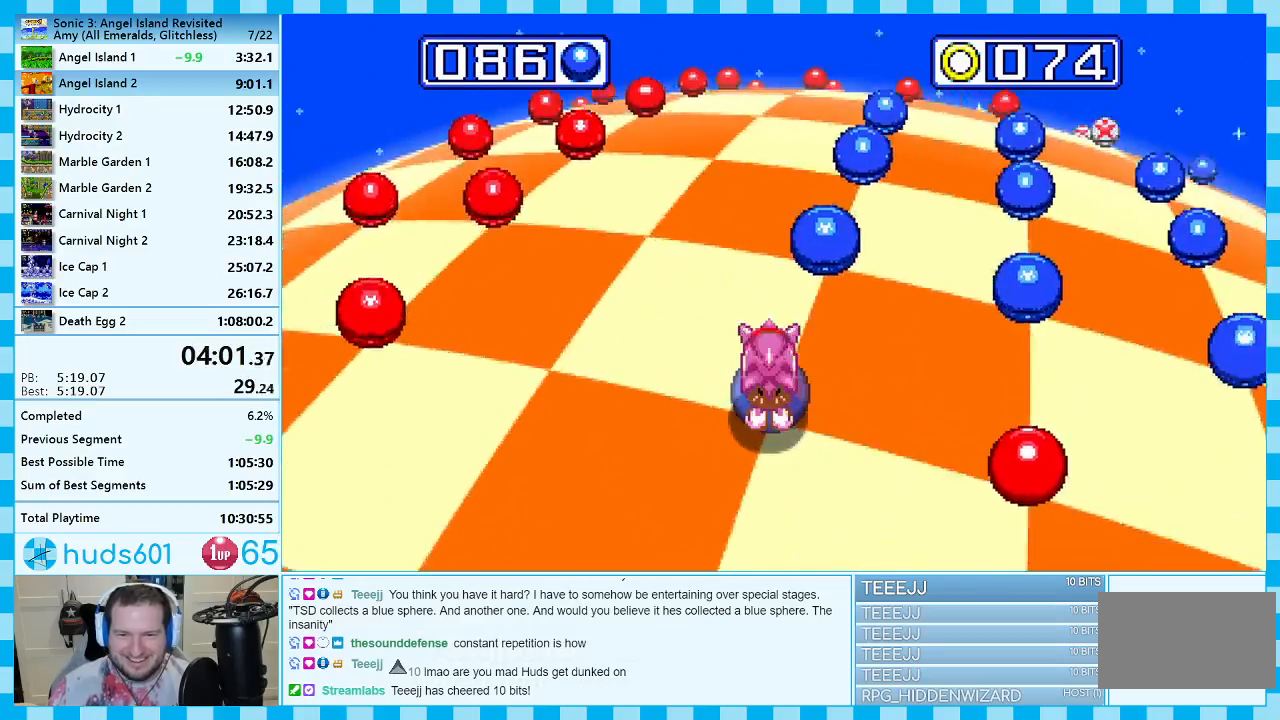
{"buttons": [], "events": []}
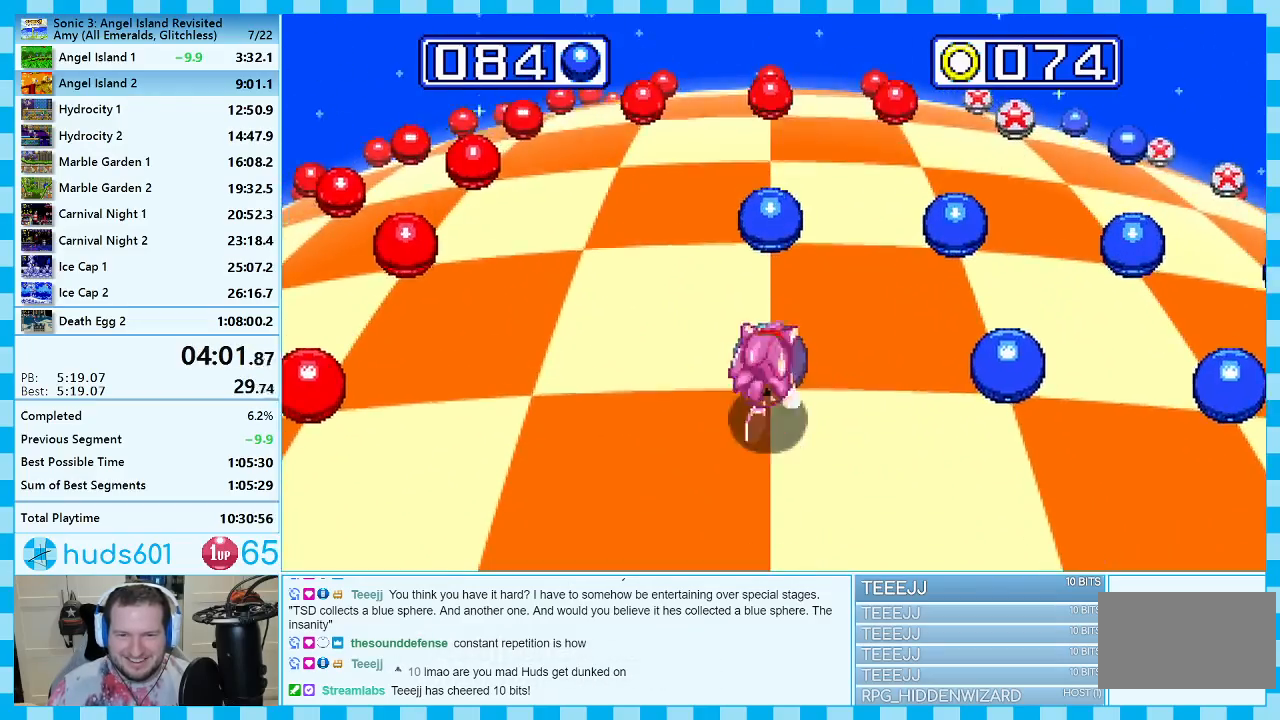
{"buttons": [], "events": [[183, "DPAD_RIGHT", "down"], [367, "DPAD_RIGHT", "up"]]}
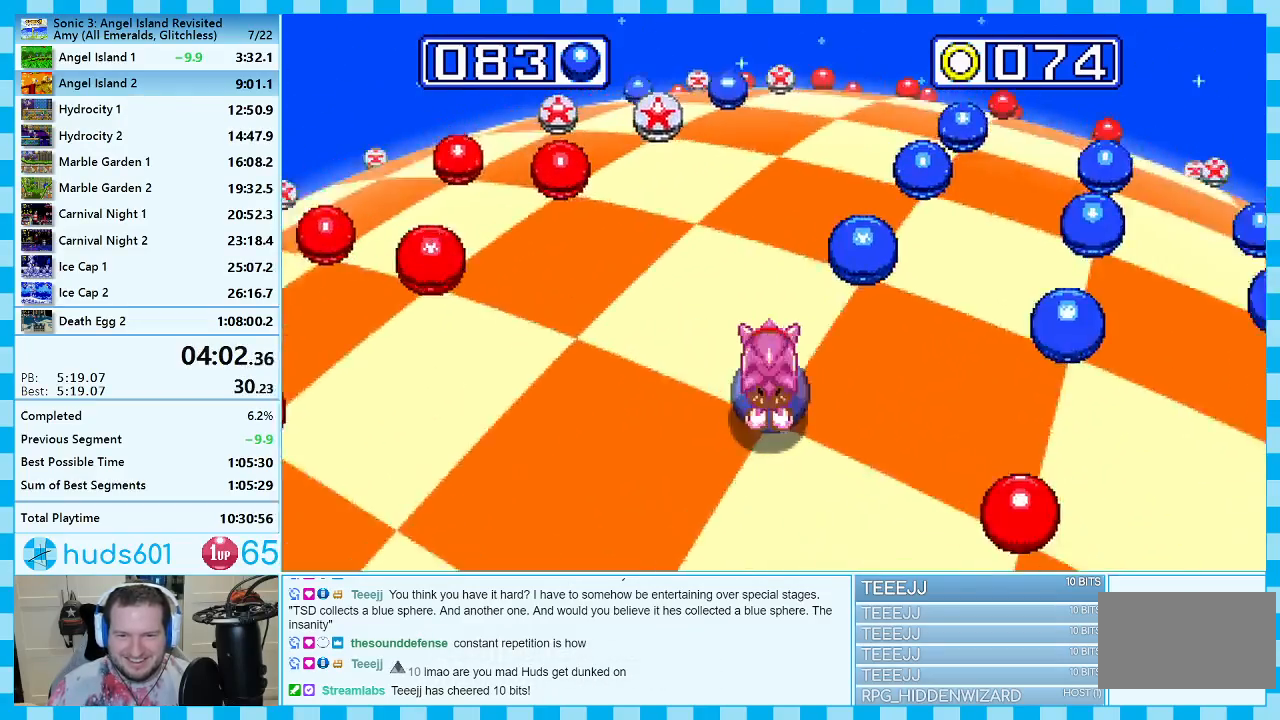
{"buttons": [], "events": []}
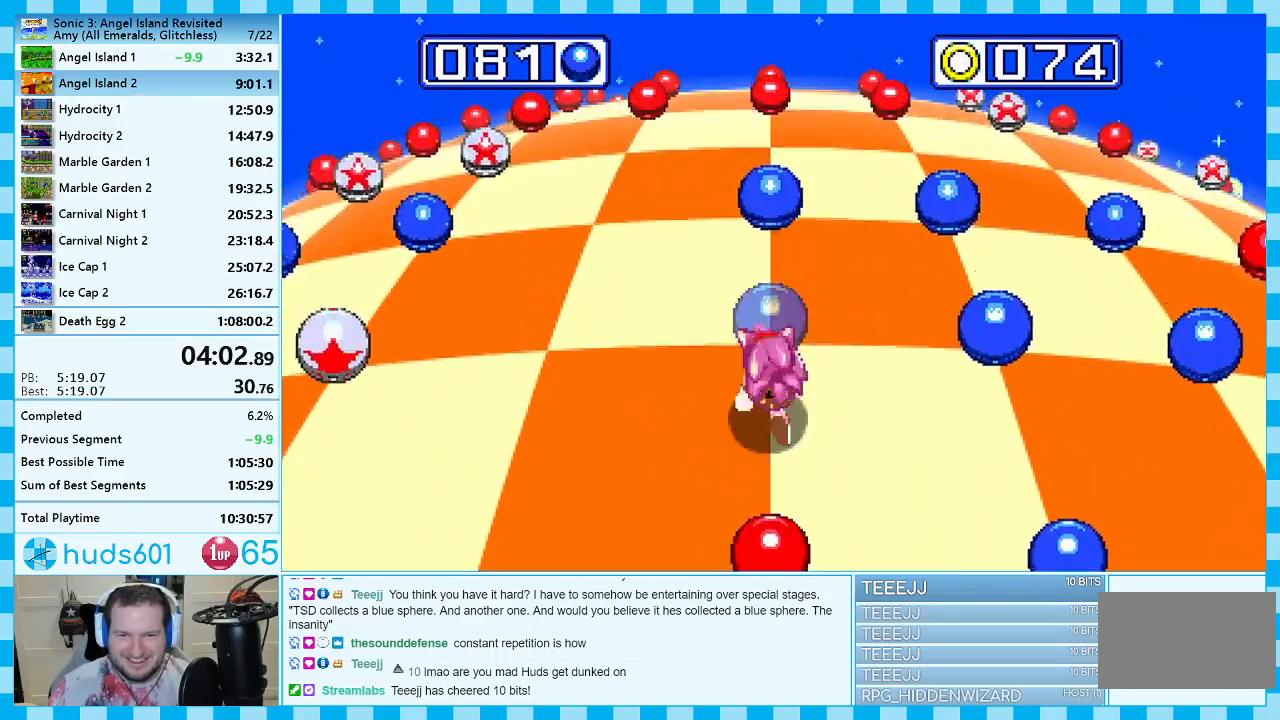
{"buttons": [], "events": [[233, "DPAD_RIGHT", "down"], [433, "DPAD_RIGHT", "up"]]}
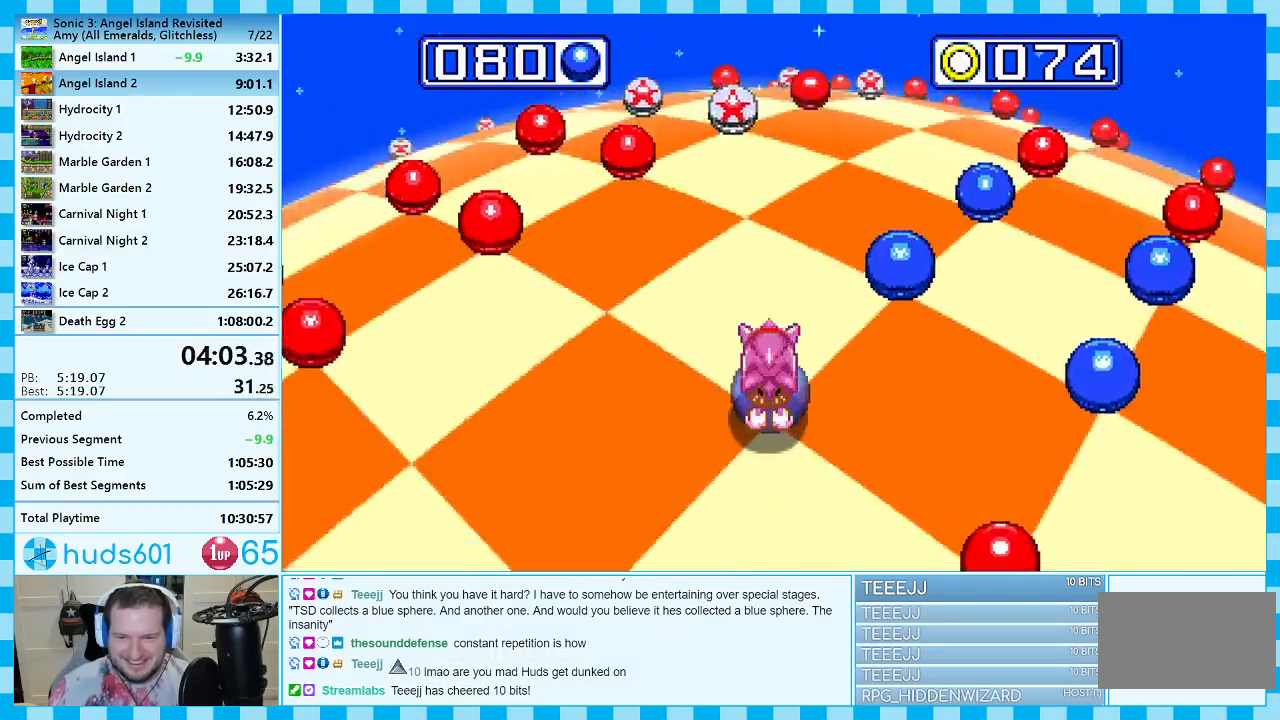
{"buttons": ["DPAD_RIGHT"], "events": [[467, "DPAD_RIGHT", "down"]]}
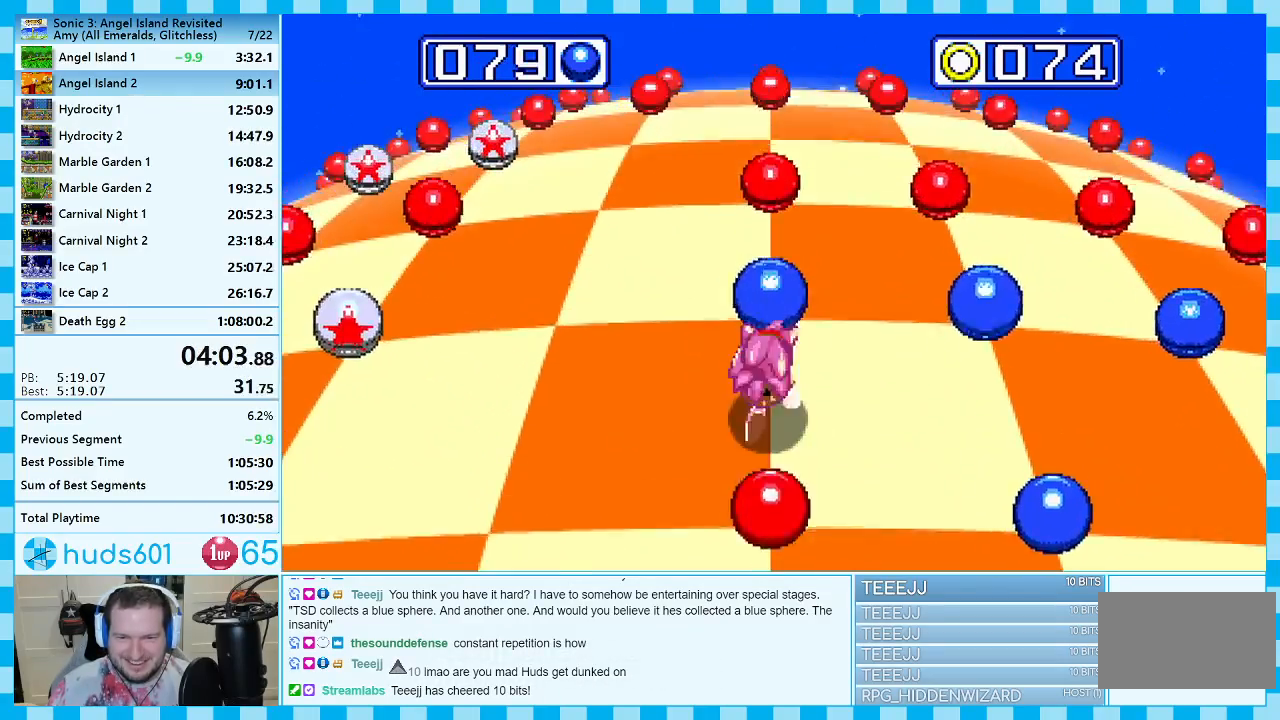
{"buttons": ["DPAD_RIGHT"], "events": []}
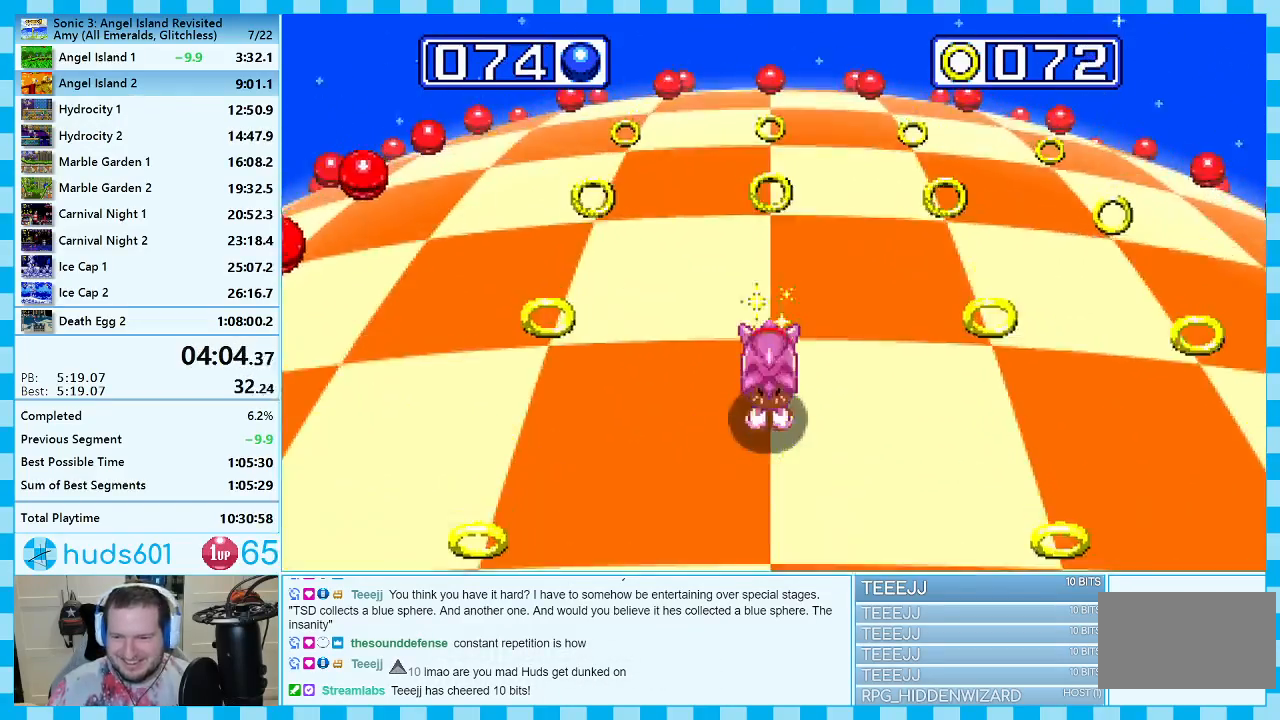
{"buttons": ["DPAD_RIGHT"], "events": []}
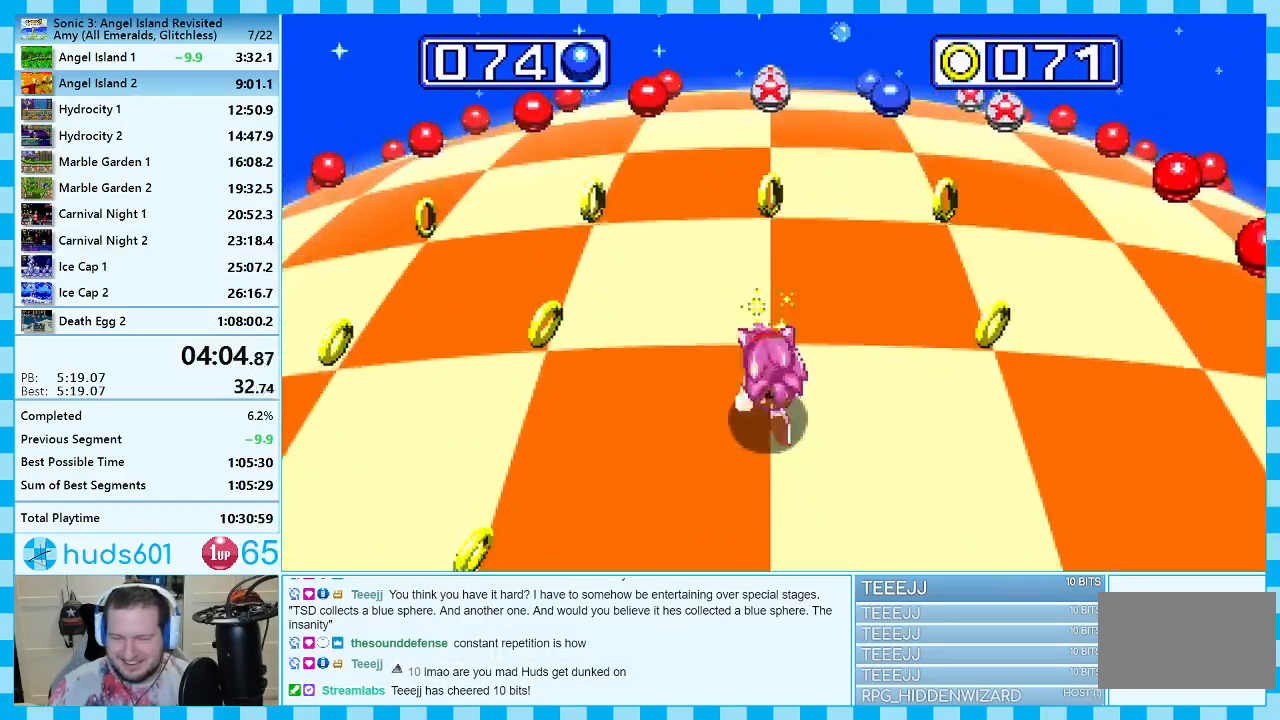
{"buttons": ["DPAD_LEFT"], "events": [[283, "DPAD_RIGHT", "up"], [417, "DPAD_LEFT", "down"]]}
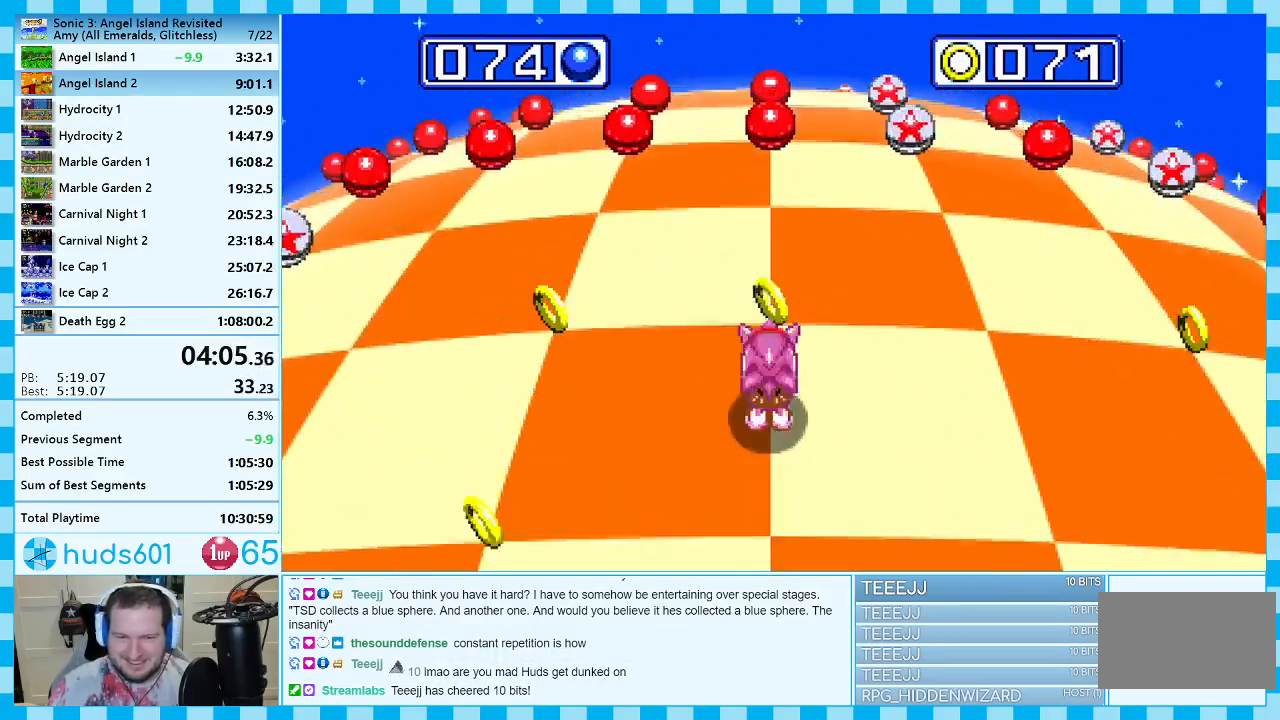
{"buttons": [], "events": [[133, "DPAD_LEFT", "up"]]}
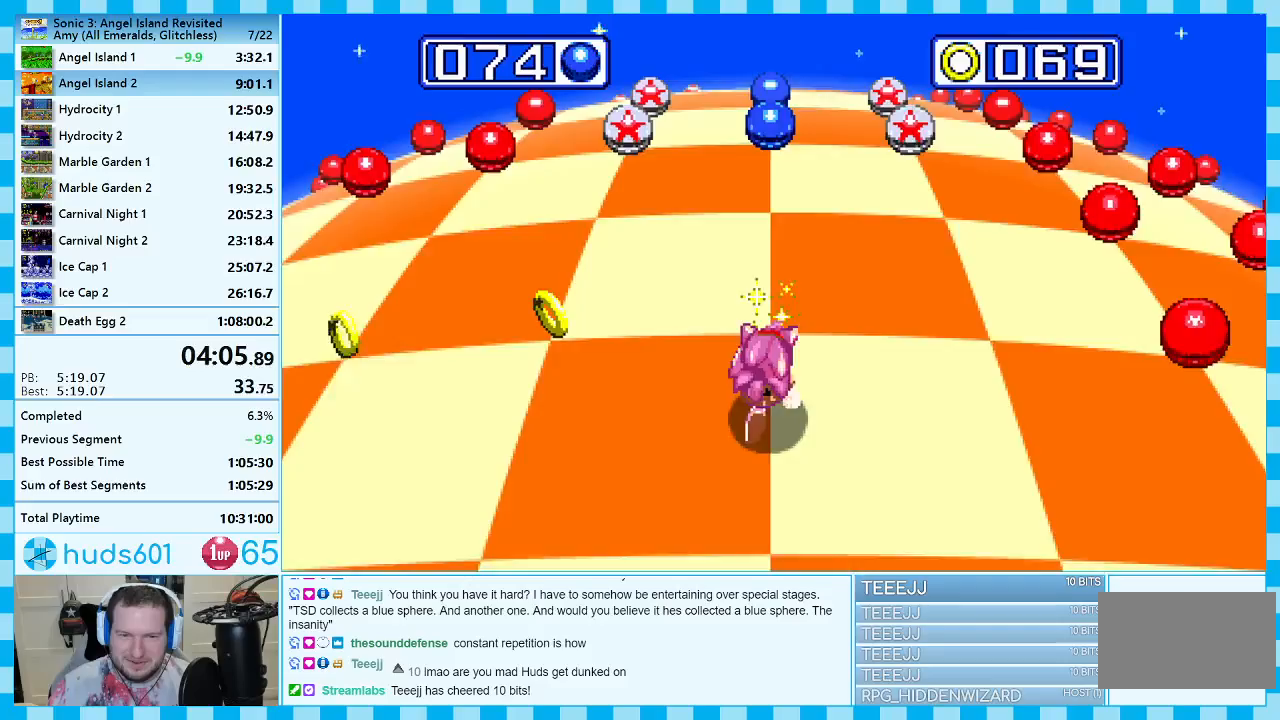
{"buttons": [], "events": []}
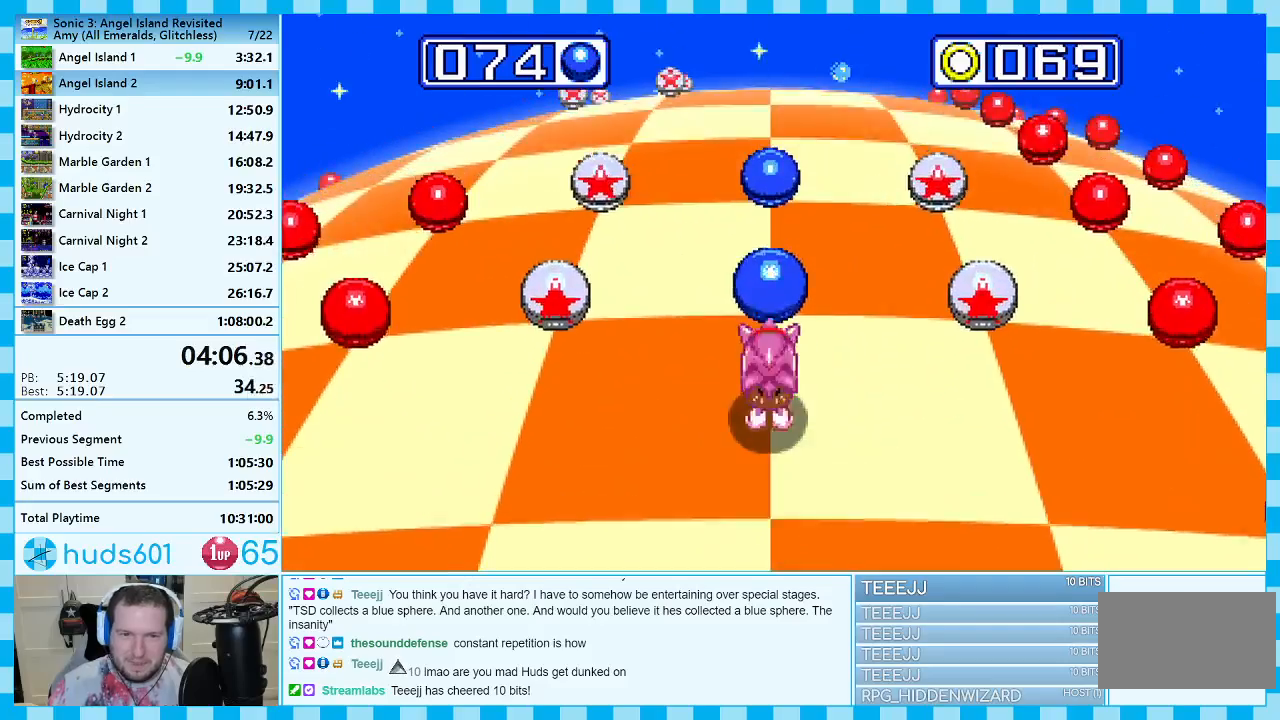
{"buttons": [], "events": []}